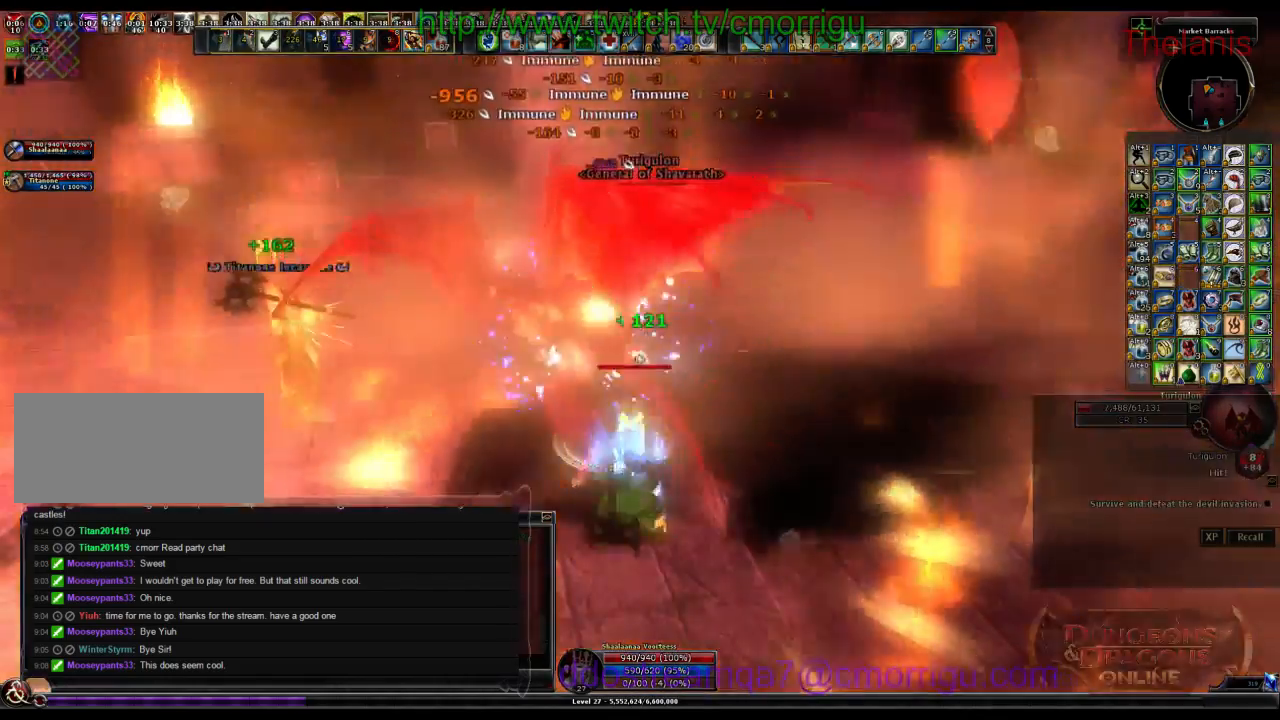
Gameplay with keyboard; each line is a JSON object with the keys held at the frame after it. "events" lists presses ("down") and releases ("up") of ".", "/", "0", "1", "2", "3", "4", "5", "6", "7", "8", "9", "a", "b", "backslash", "backspace", "c", "caps_lock", "comma", "ctrl_l", "ctrl_r", "d", "e", "equals", "escape", "f", "f1", "f10", "f11", "f12", "f2", "f3", "f4", "f5", "f6", "f7", "f8", "f9", "g", "h", "i", "j", "k", "l", "lbracket", "m", "minus", "n", "o", "p", "q", "quote", "r", "rbracket", "return", "s", "semicolon", "shift_l", "shift_r", "space", "t", "tab", "tilde", "u", "v", "w", "x", "y" and "z" between this image and that frame as [ms after this image, input, new state], when the widget could be followed in between. No other keys are recorded. Mouse input is not recorded.
{"keys": [], "events": []}
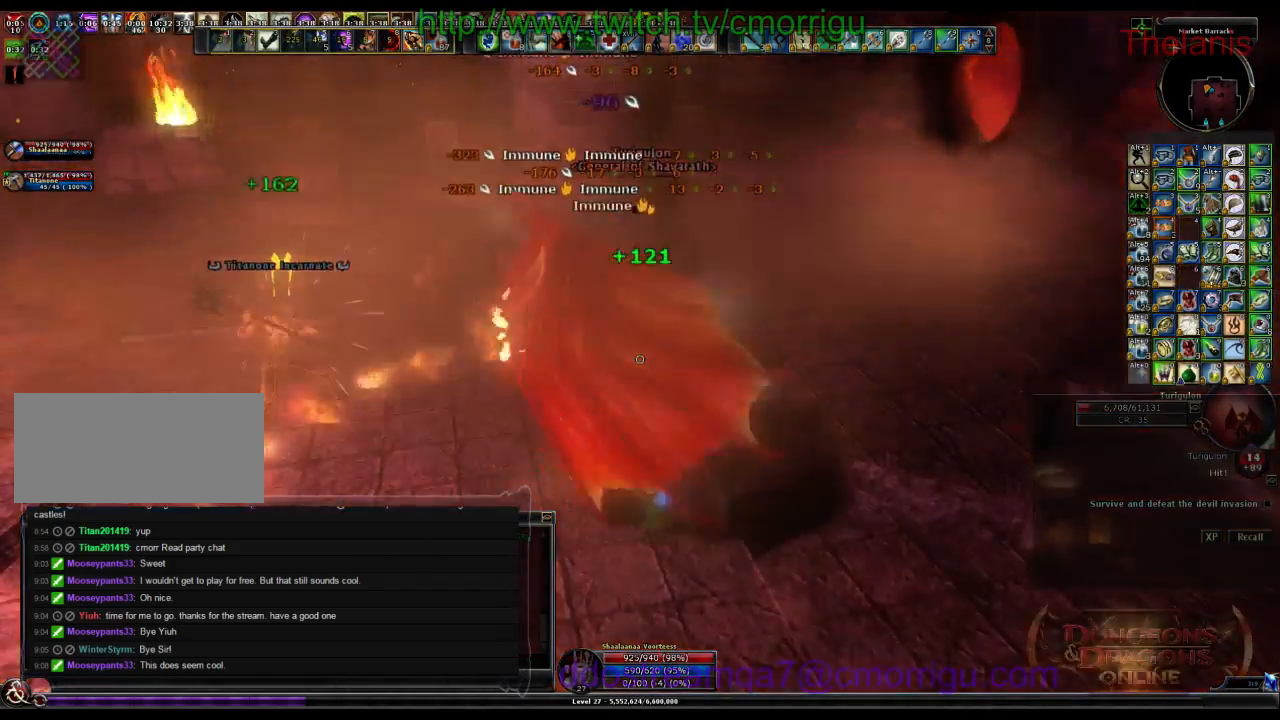
{"keys": [], "events": []}
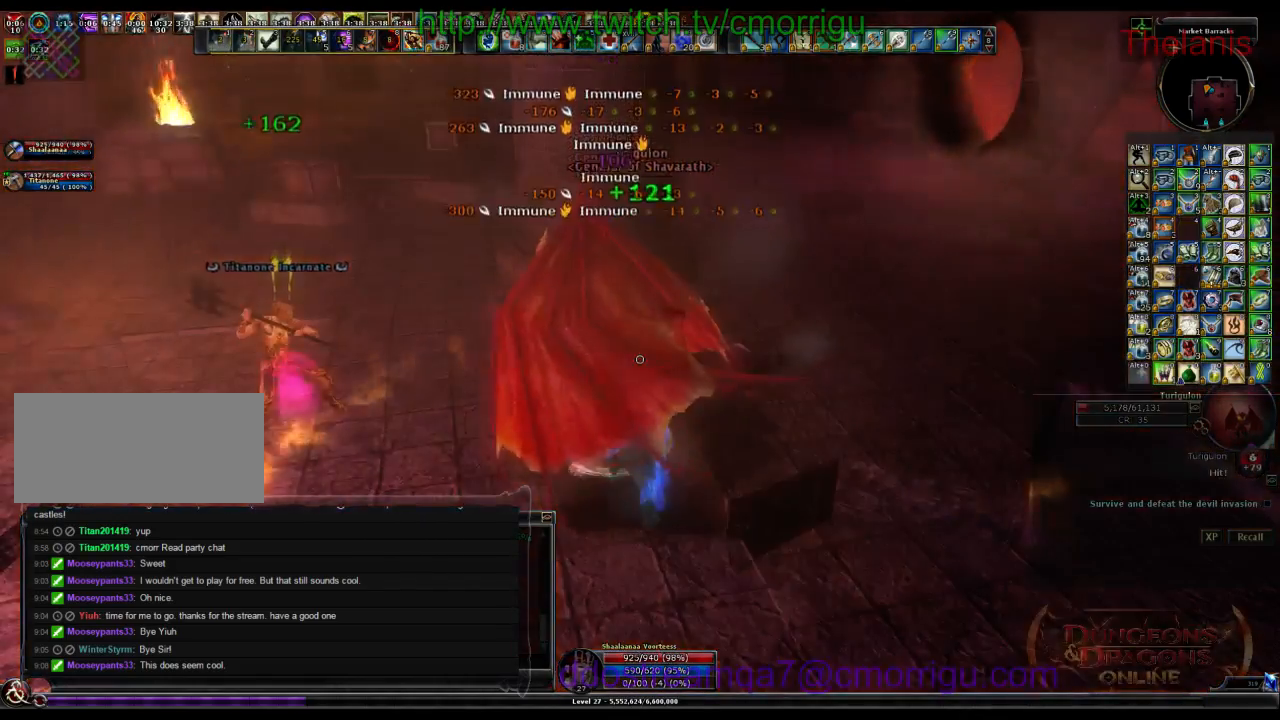
{"keys": [], "events": []}
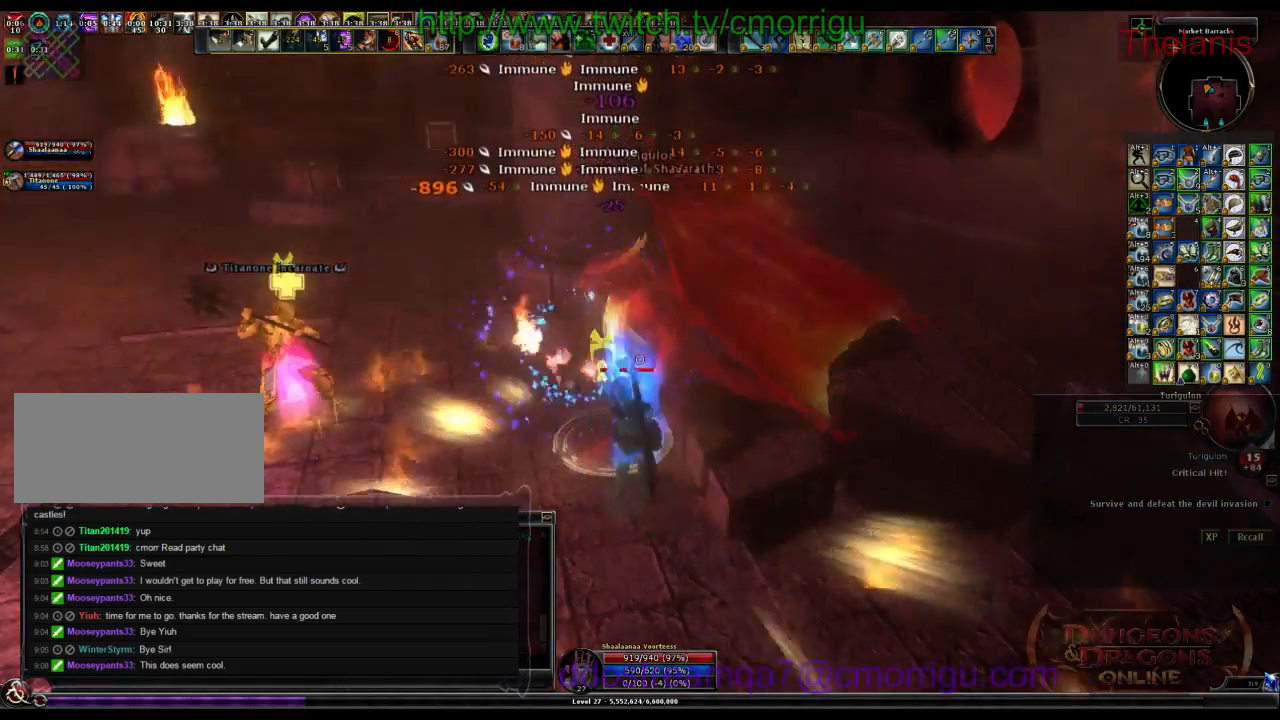
{"keys": [], "events": []}
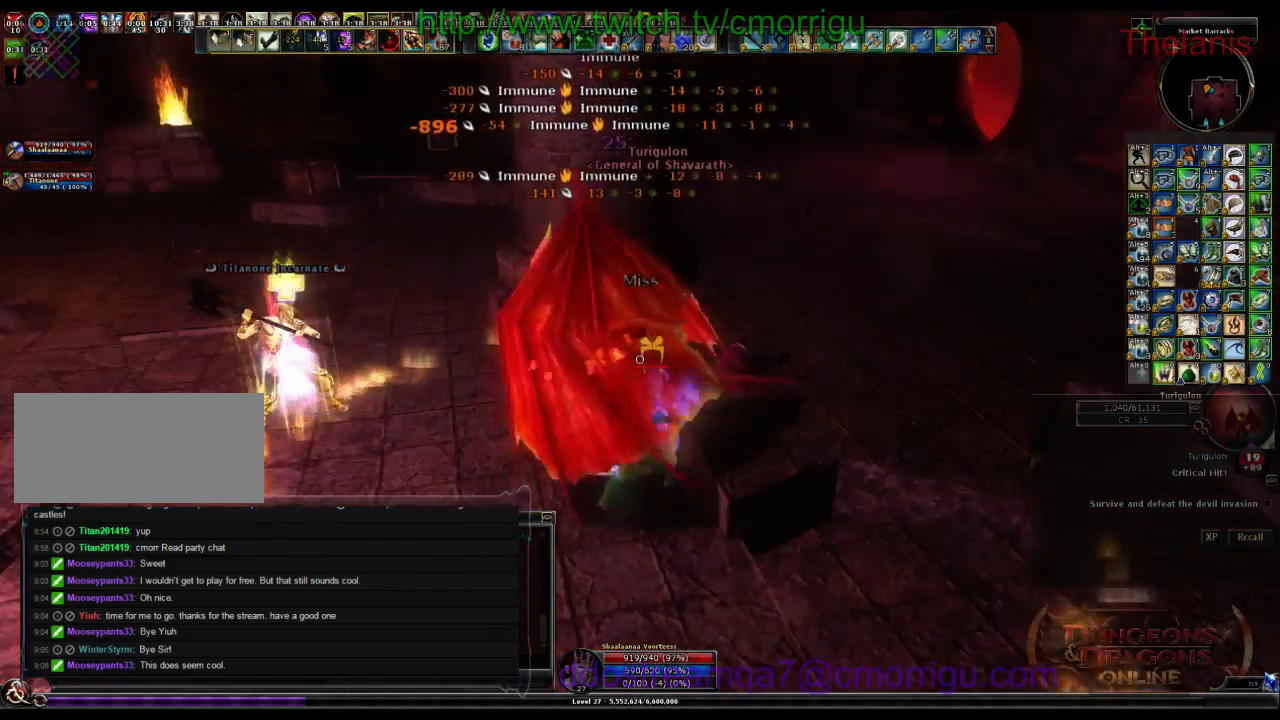
{"keys": [], "events": []}
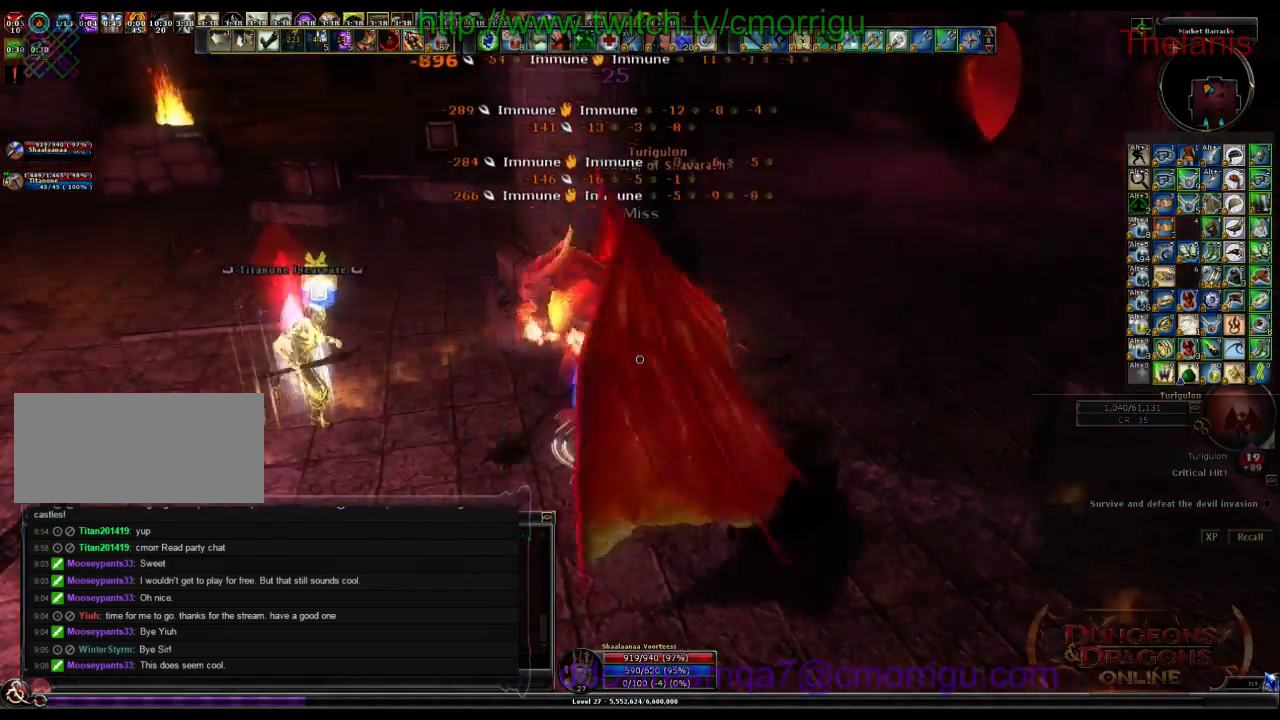
{"keys": [], "events": []}
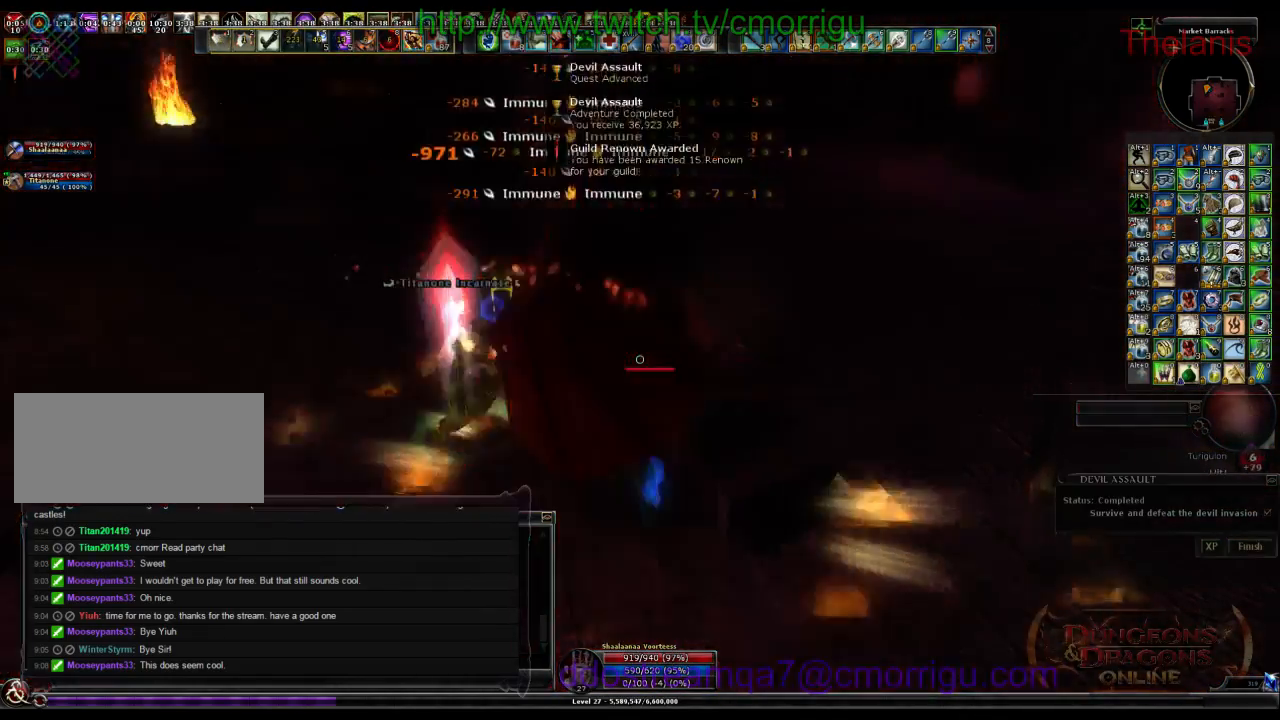
{"keys": ["a", "w"], "events": [[334, "a", "down"], [334, "w", "down"]]}
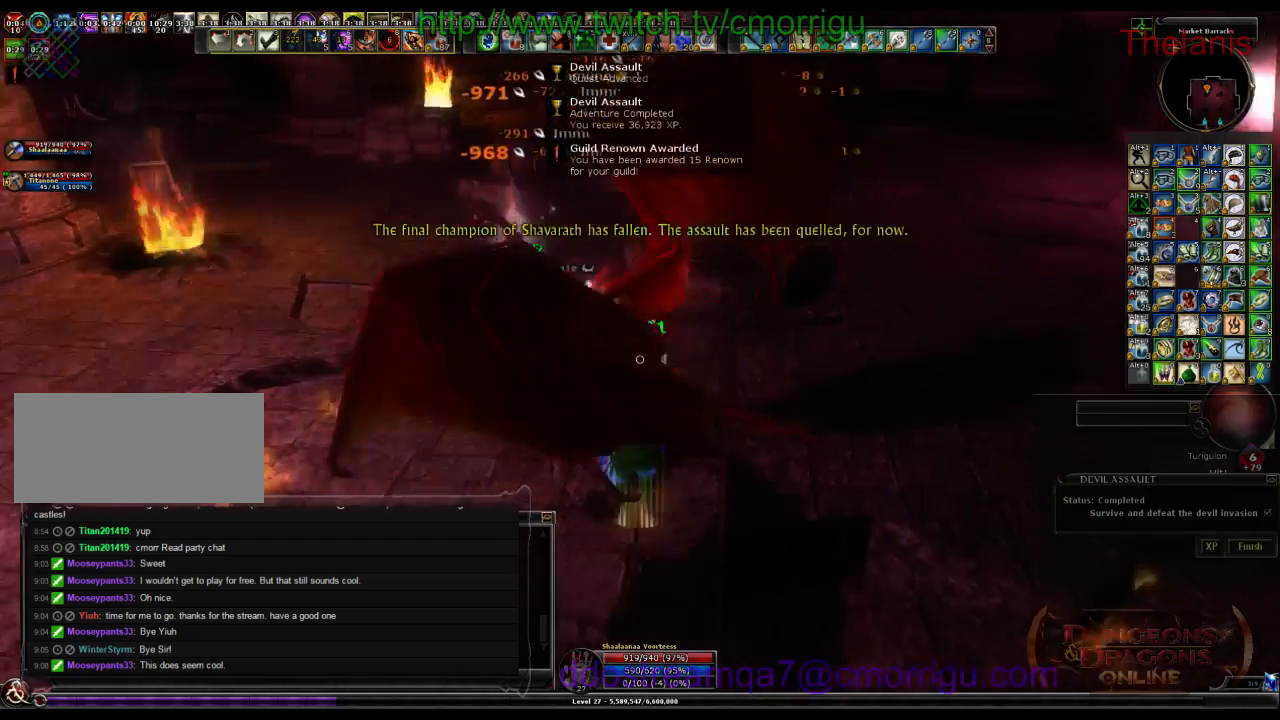
{"keys": ["a", "w"], "events": []}
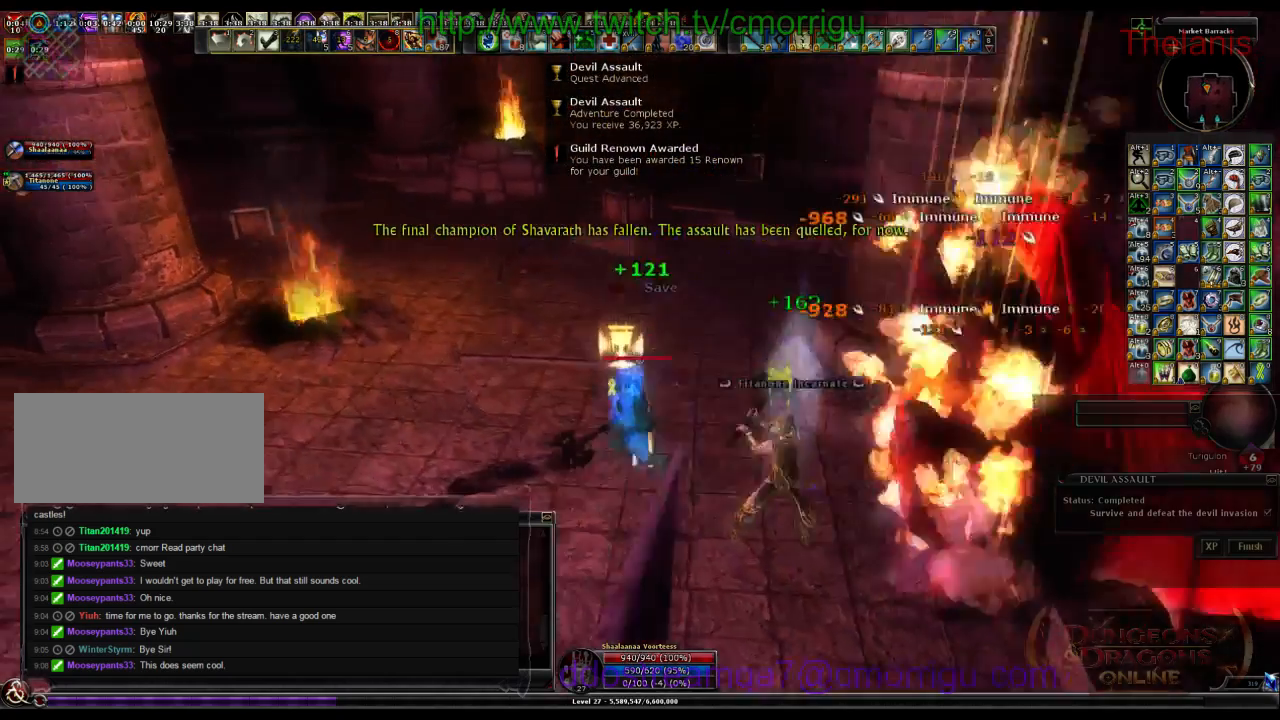
{"keys": ["a", "w"], "events": [[34, "a", "up"], [467, "a", "down"]]}
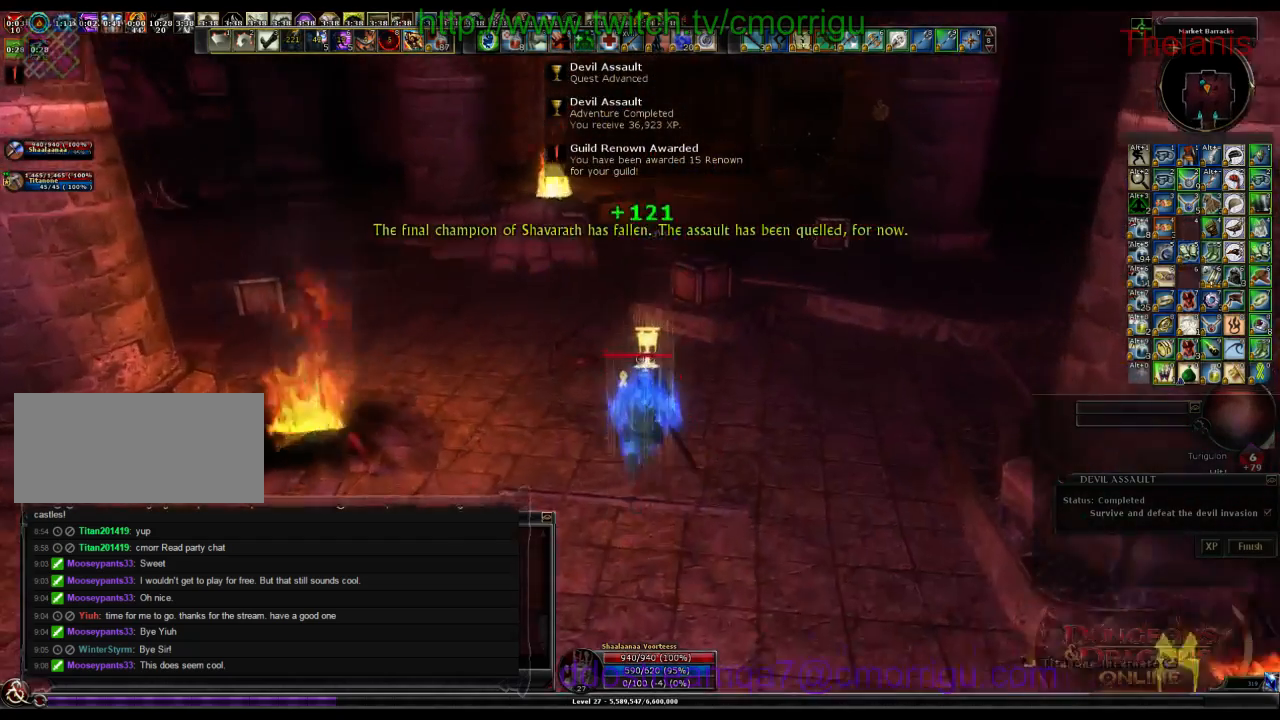
{"keys": ["w"], "events": [[134, "a", "up"]]}
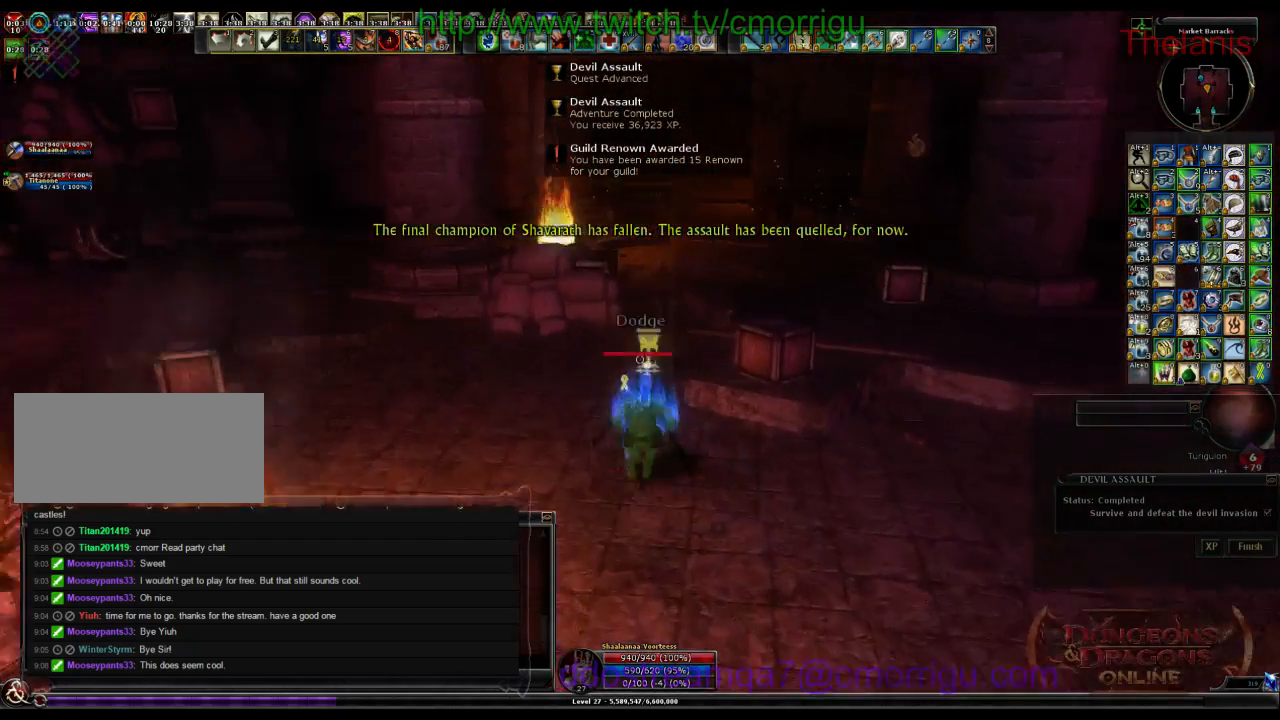
{"keys": ["w"], "events": []}
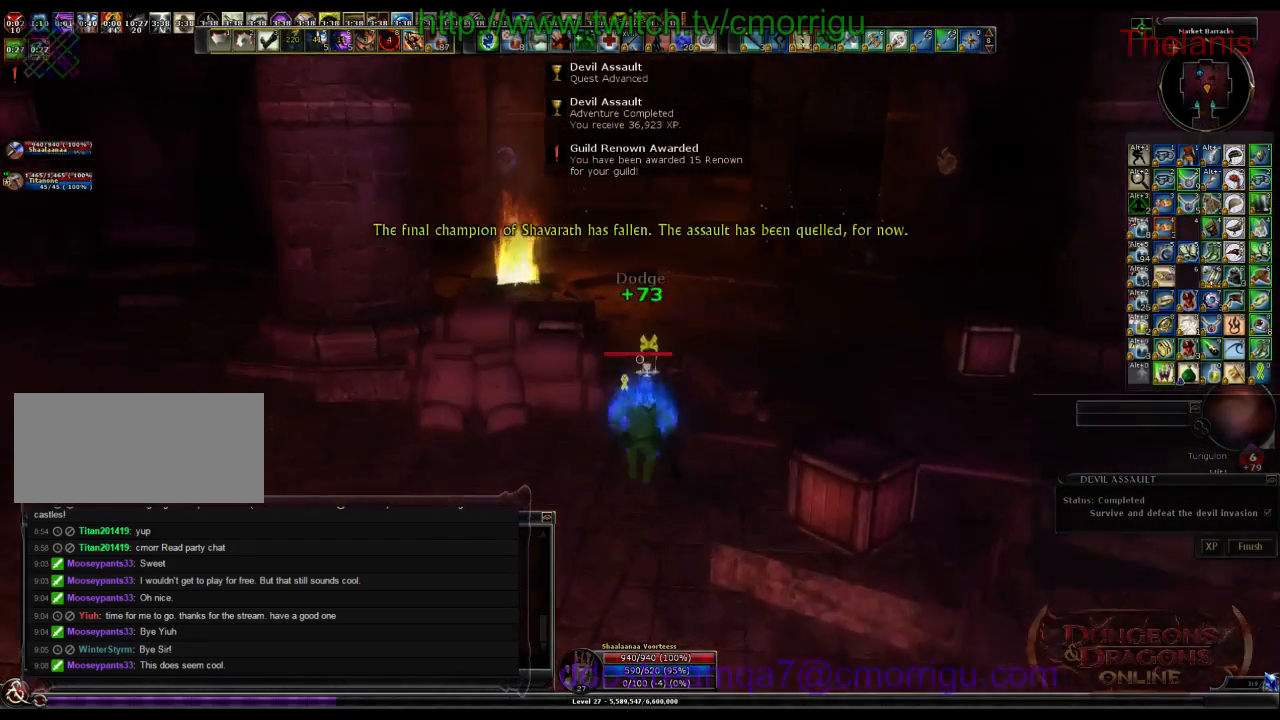
{"keys": ["w"], "events": []}
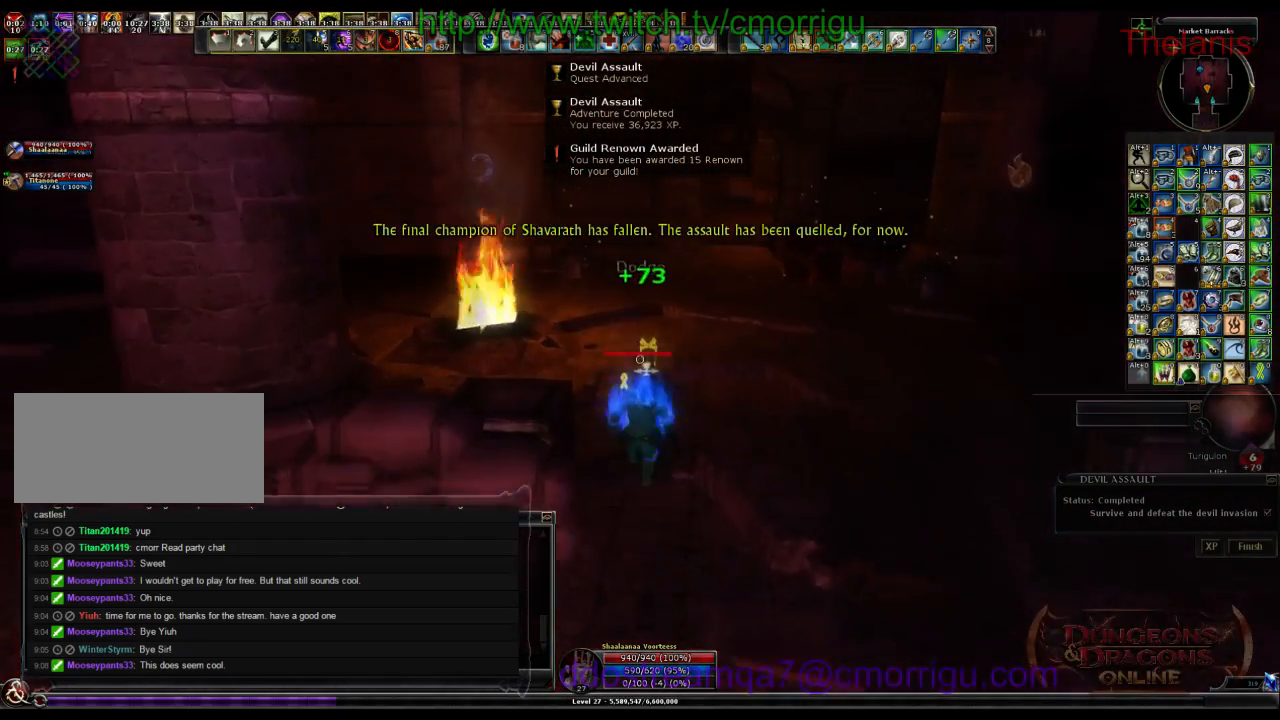
{"keys": ["w"], "events": []}
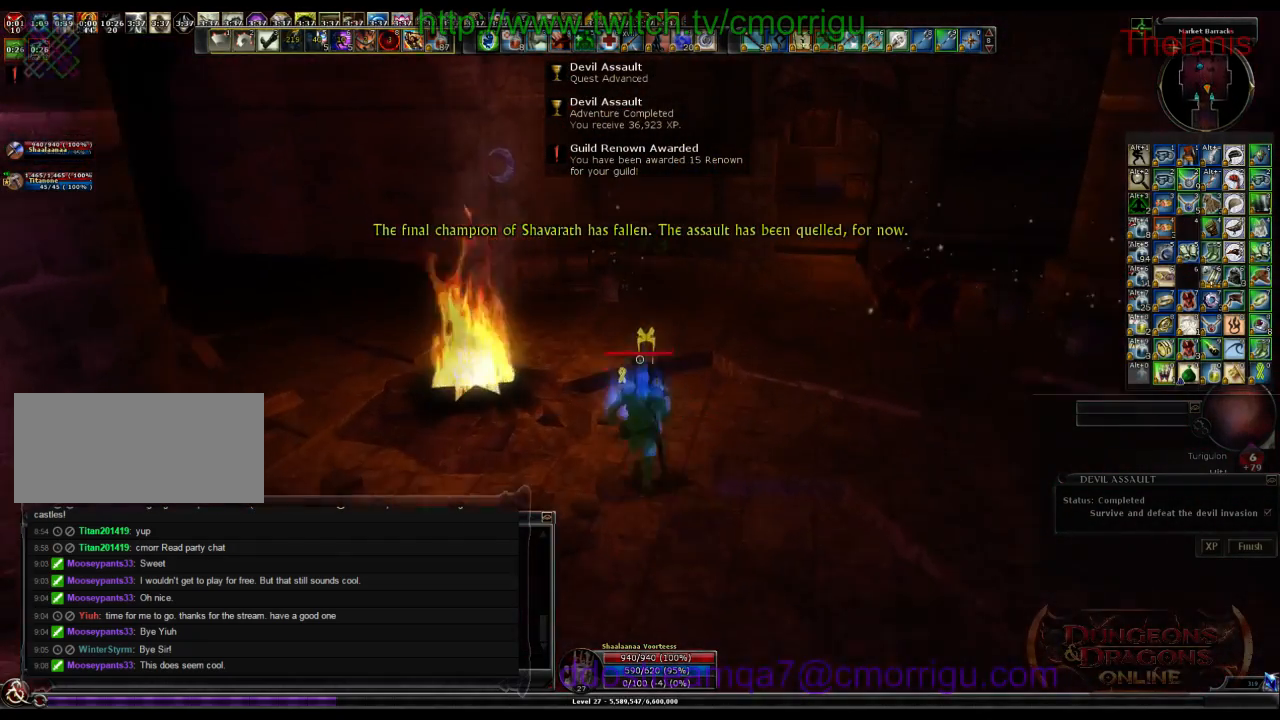
{"keys": ["w"], "events": []}
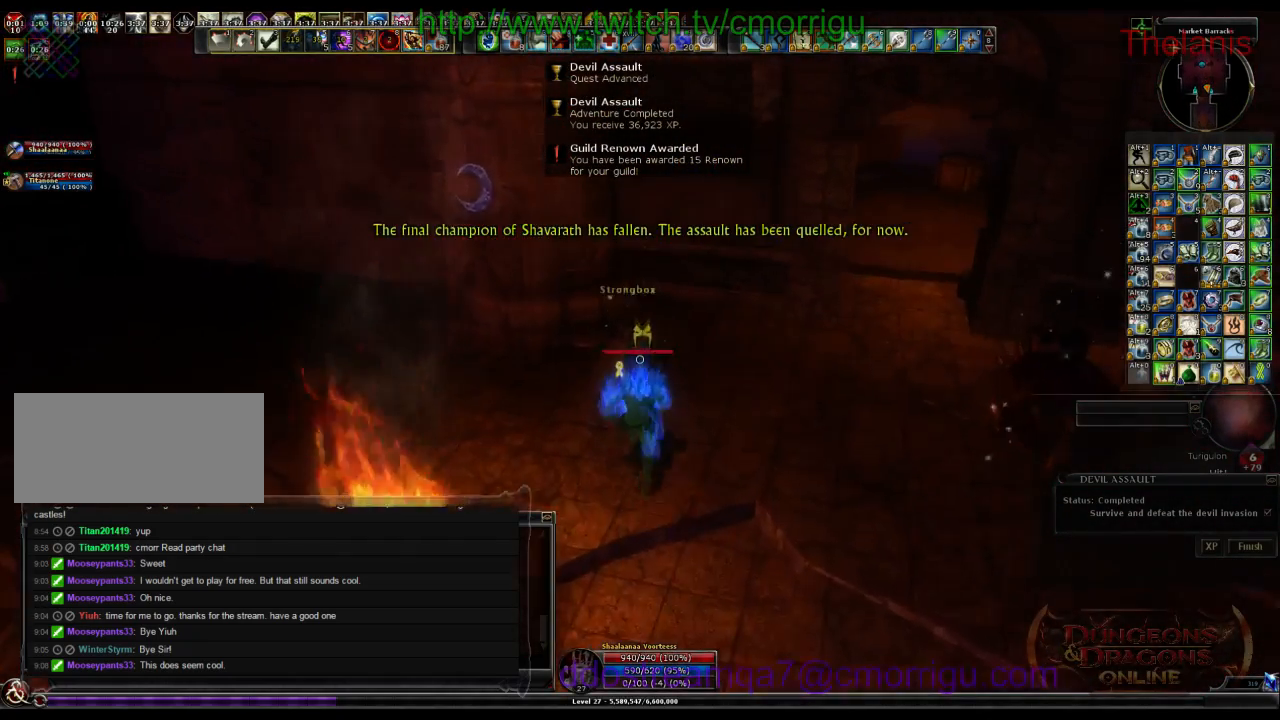
{"keys": [], "events": [[100, "w", "up"]]}
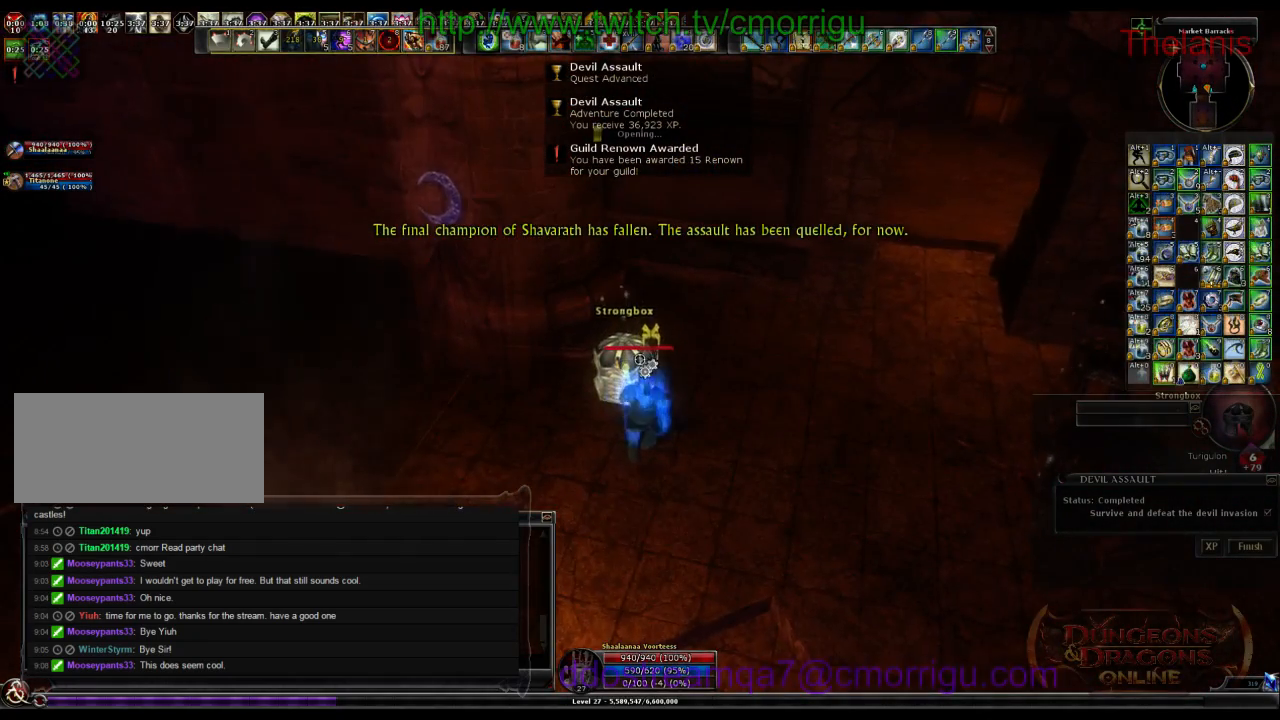
{"keys": [], "events": []}
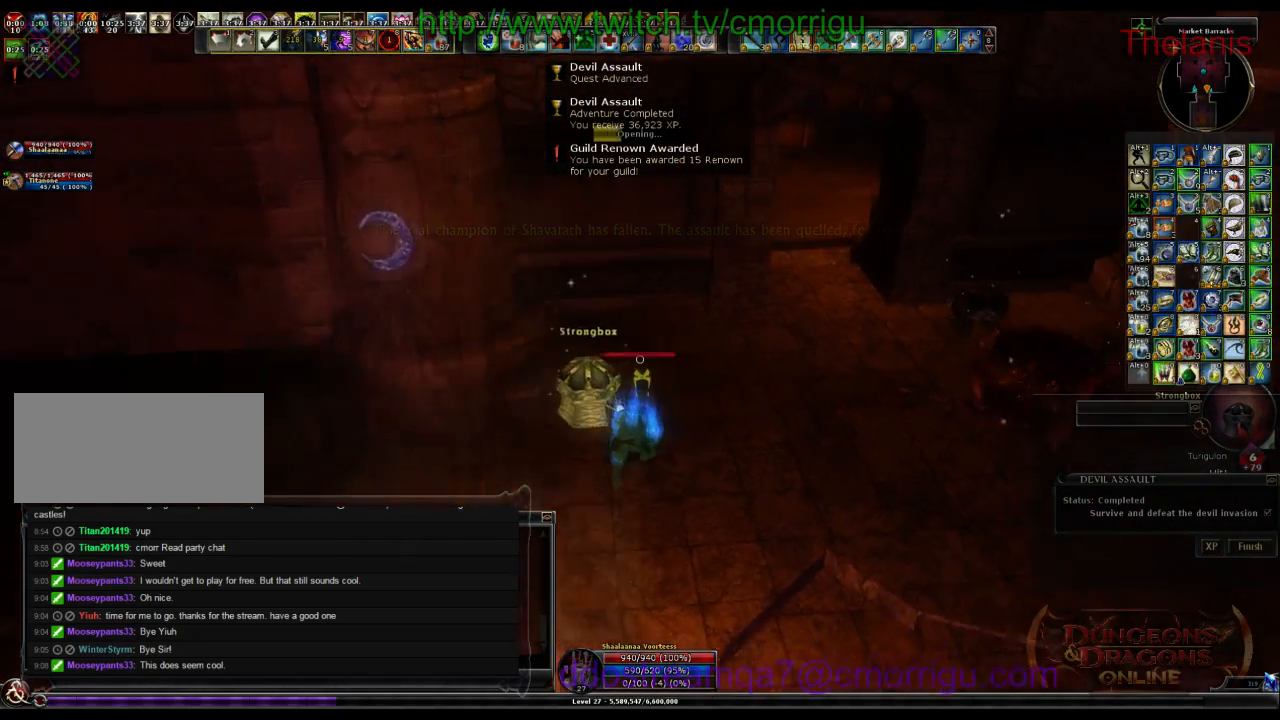
{"keys": [], "events": []}
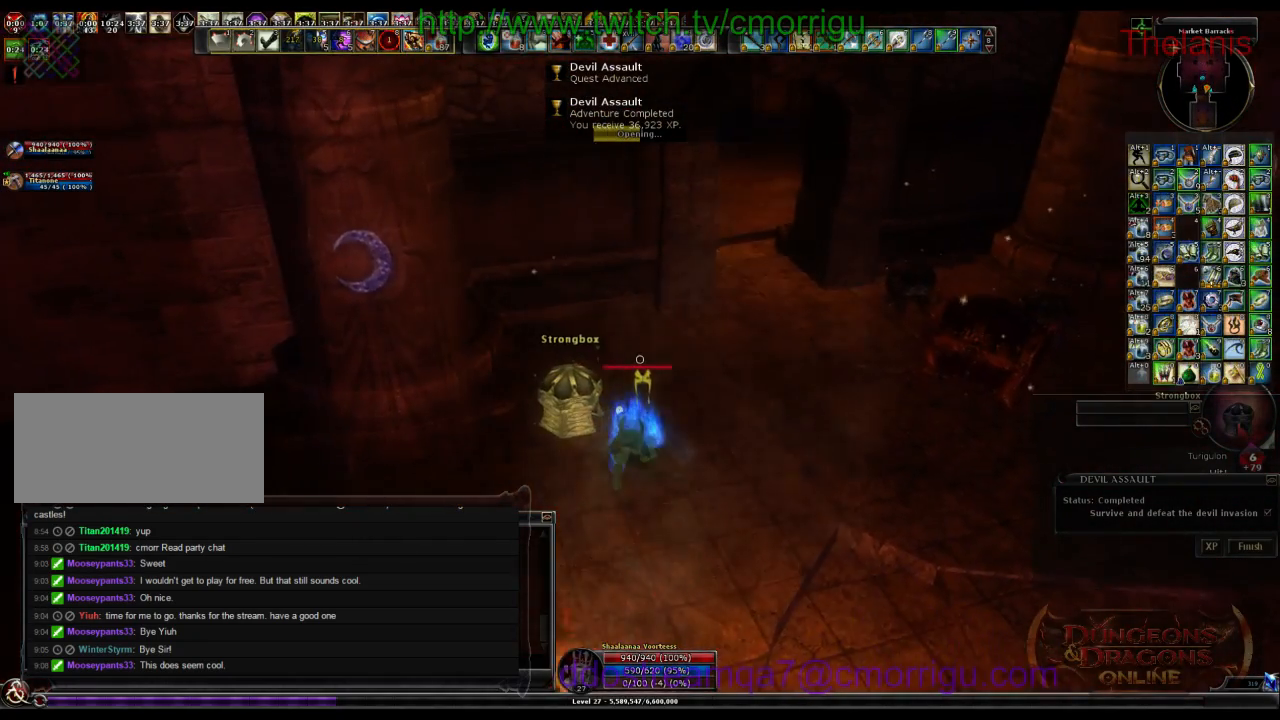
{"keys": [], "events": []}
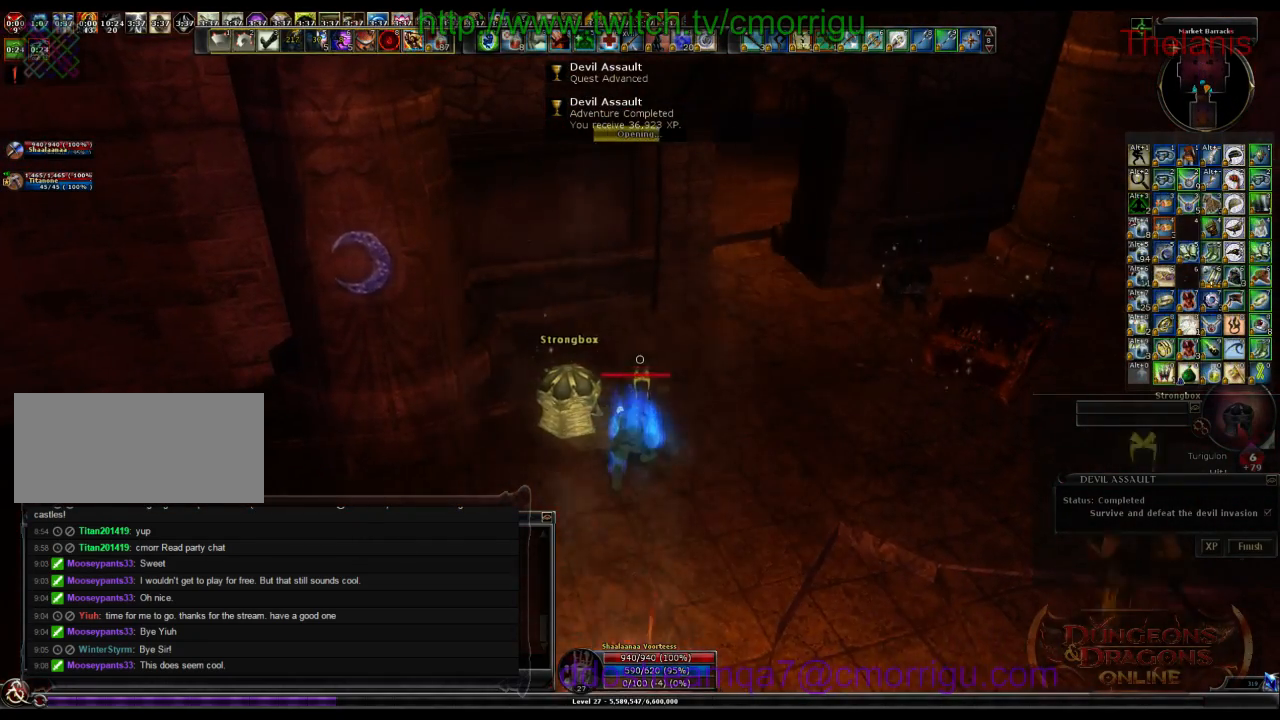
{"keys": [], "events": []}
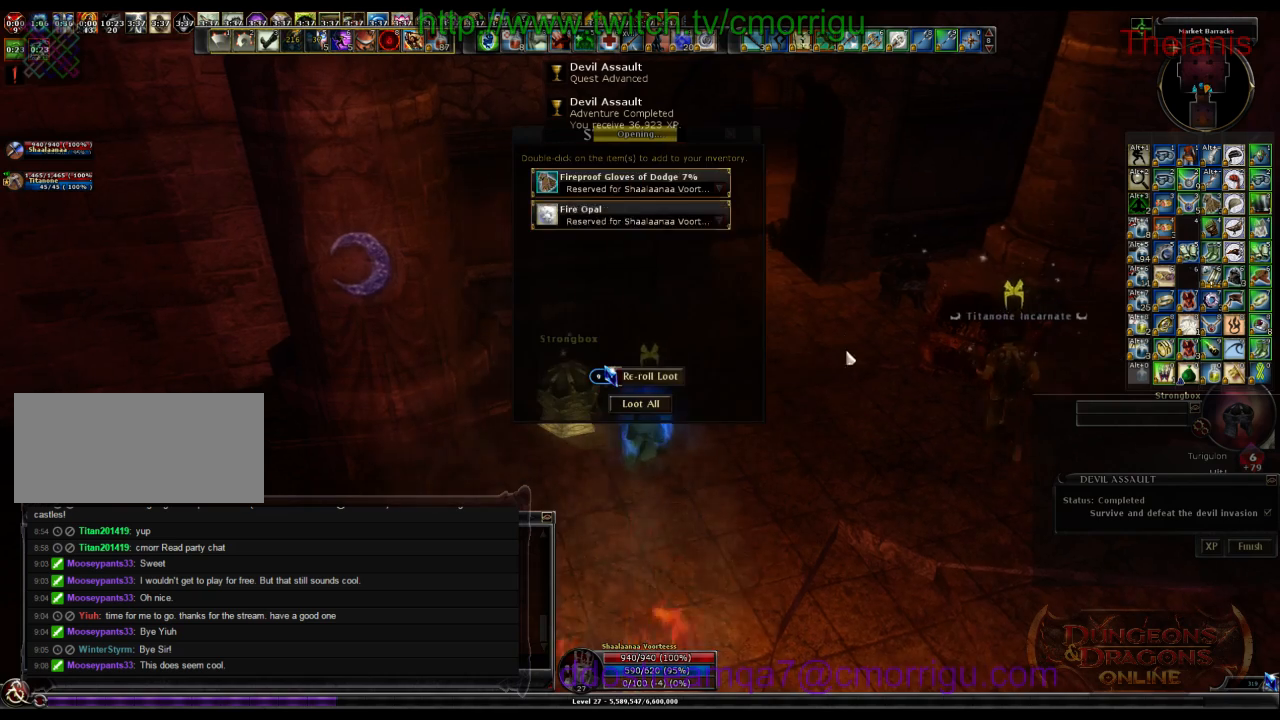
{"keys": [], "events": []}
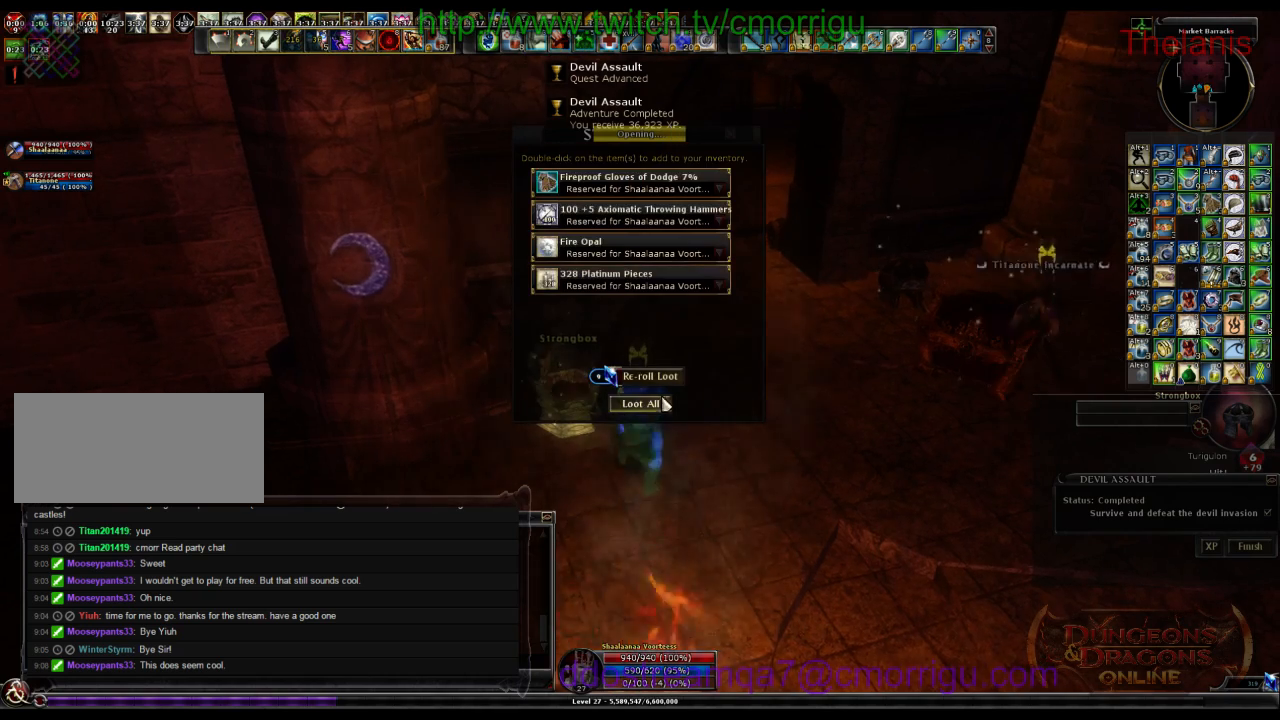
{"keys": [], "events": []}
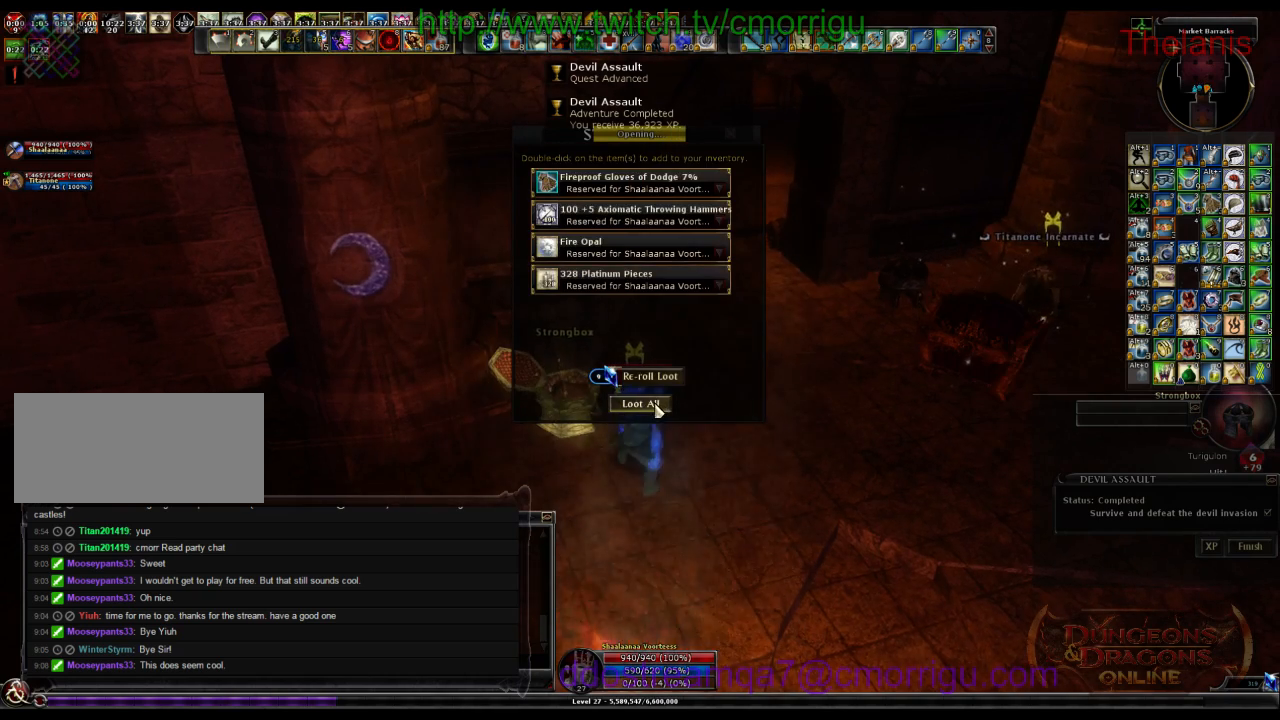
{"keys": ["d"], "events": [[367, "d", "down"]]}
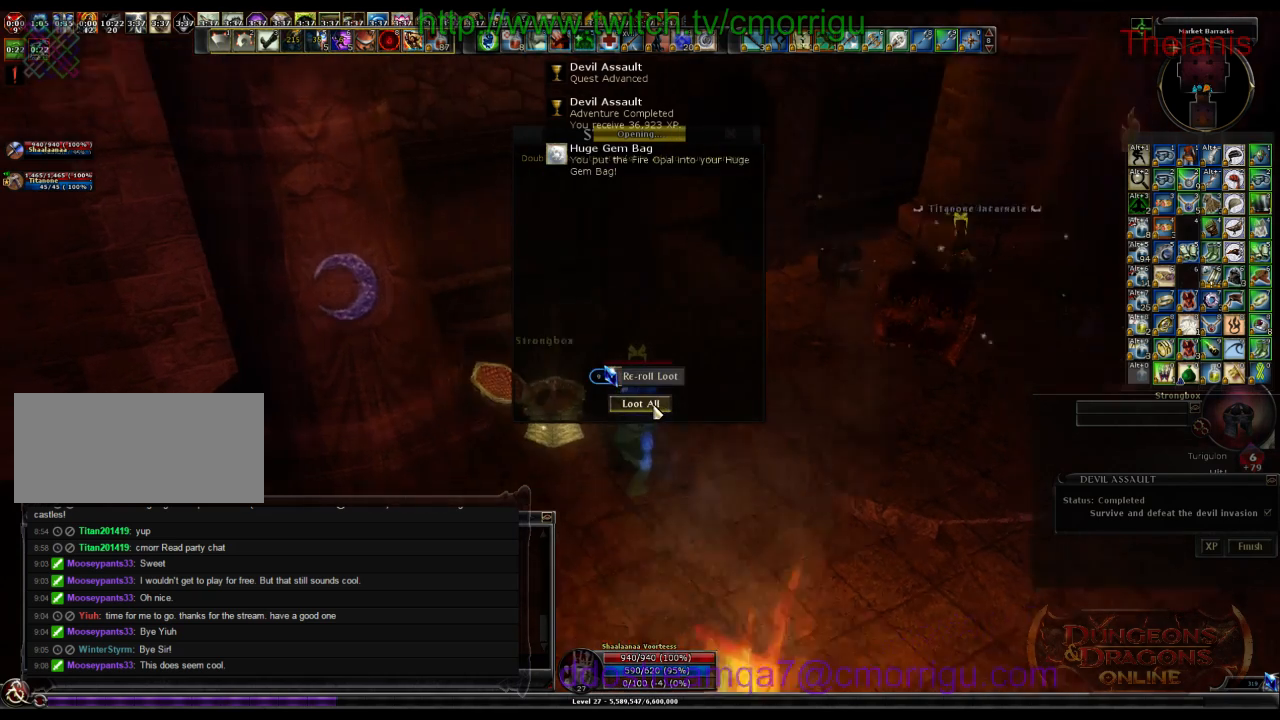
{"keys": ["a", "w"], "events": [[167, "w", "down"], [300, "d", "up"], [500, "a", "down"]]}
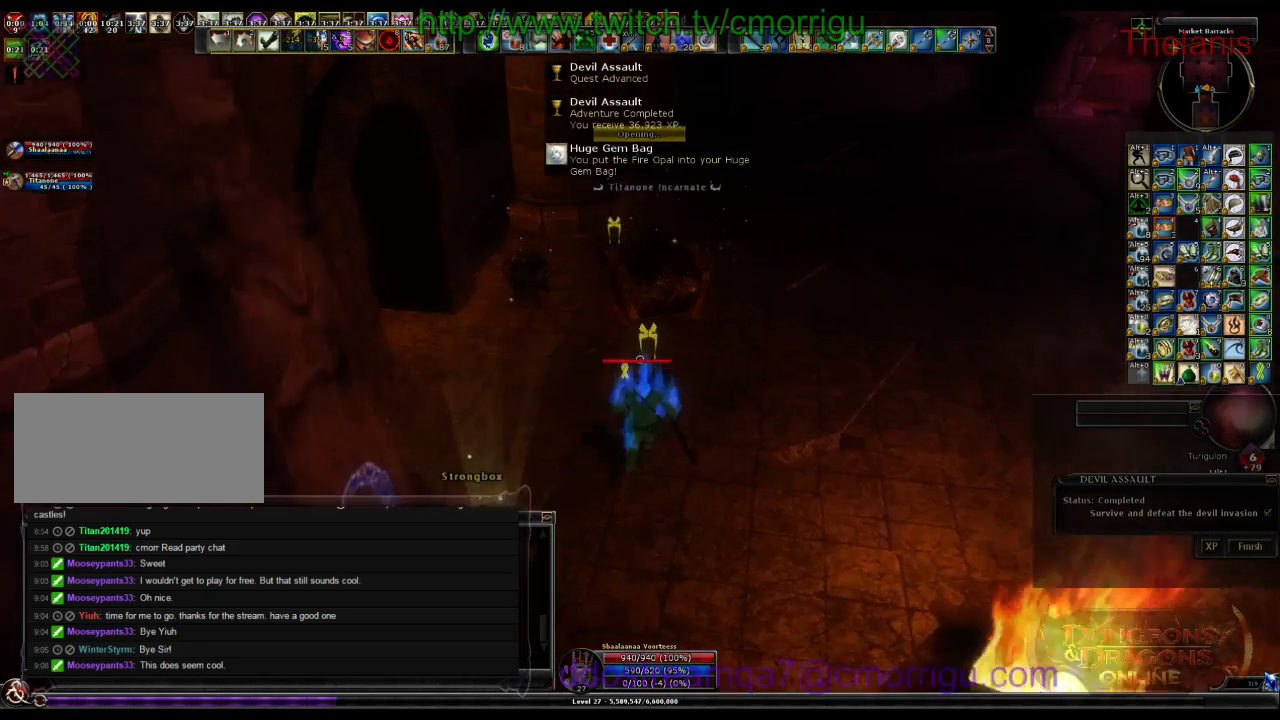
{"keys": [], "events": [[200, "a", "up"], [334, "w", "up"]]}
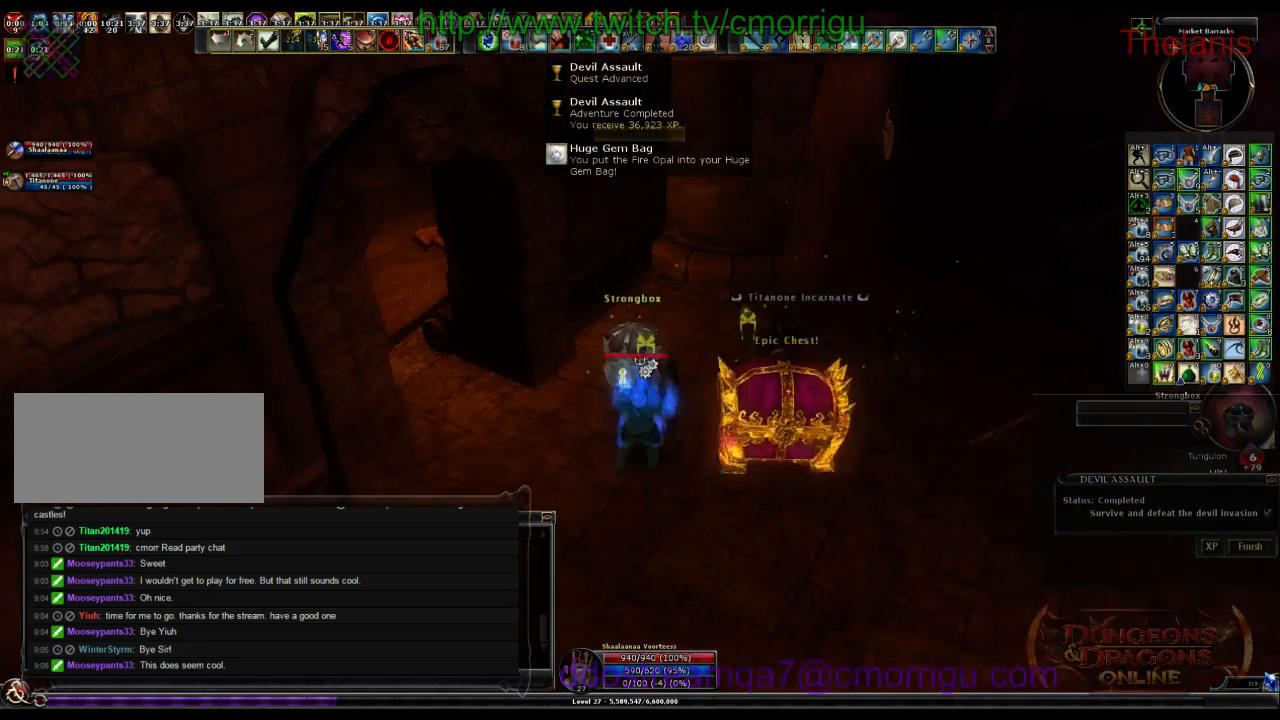
{"keys": [], "events": []}
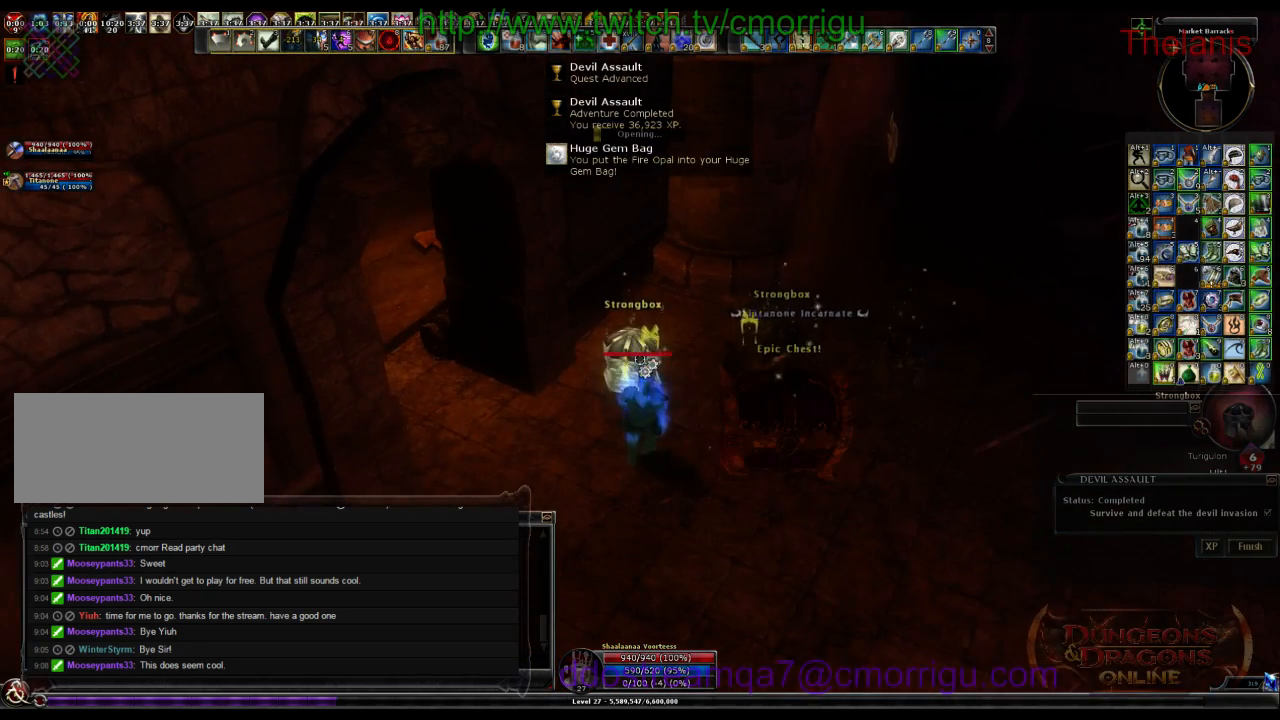
{"keys": [], "events": []}